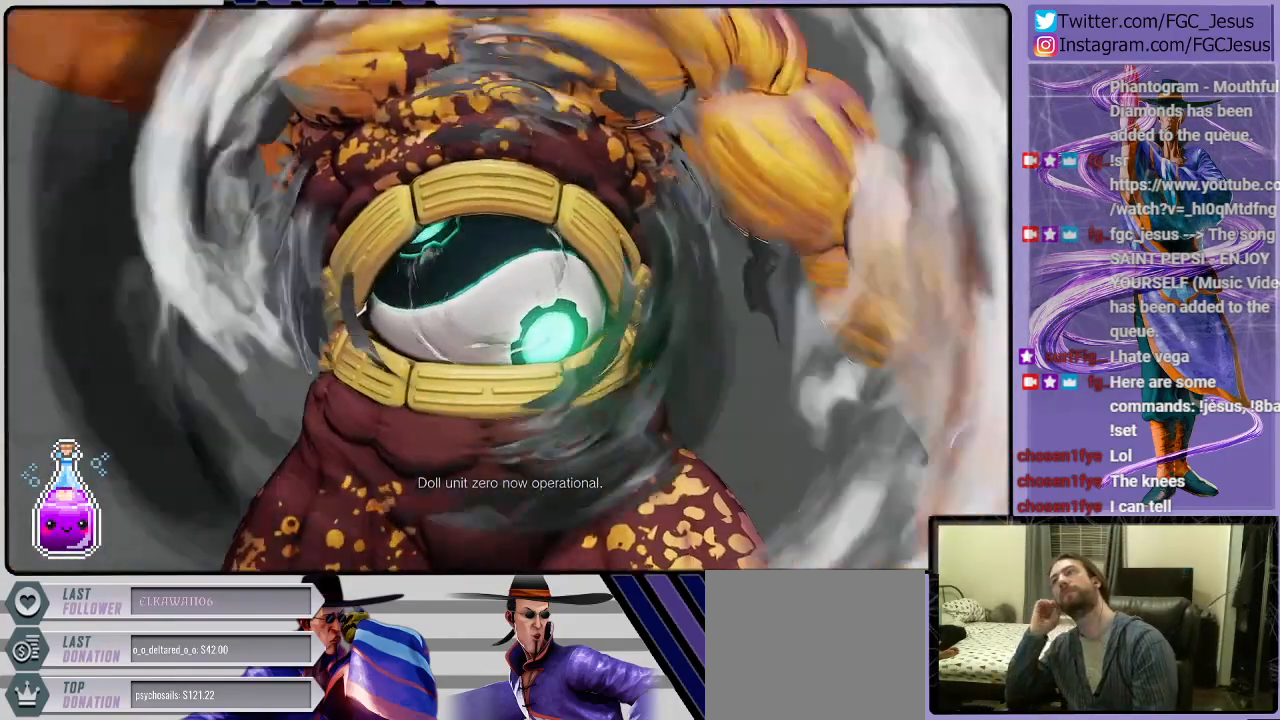
Gameplay with a controller (PlayStation layout); each line is a JSON object with the inputs held at the frame after it. "events" lists button and stick changes between this image and that frame as [ms after this image, input, new state], when the widget could be followed in between.
{"buttons": [], "left_stick": "center", "right_stick": "center", "events": [[67, "CROSS", "down"], [200, "CROSS", "up"]]}
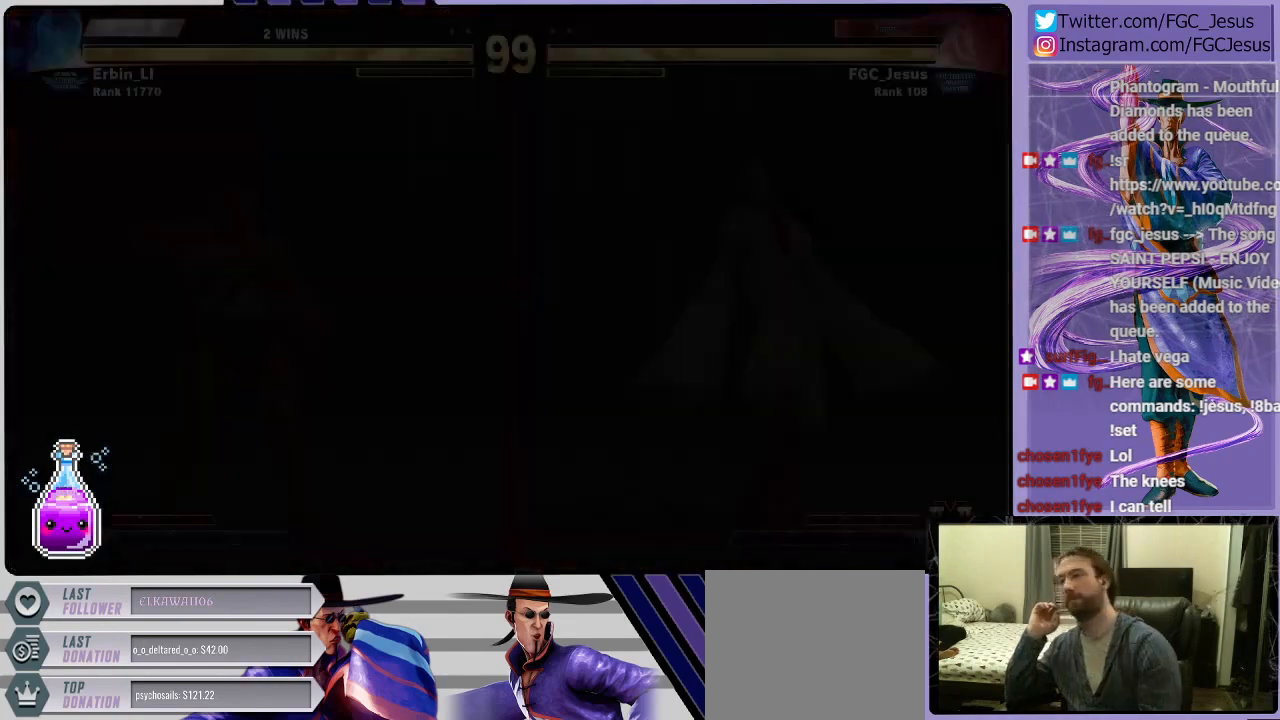
{"buttons": [], "left_stick": "center", "right_stick": "center", "events": []}
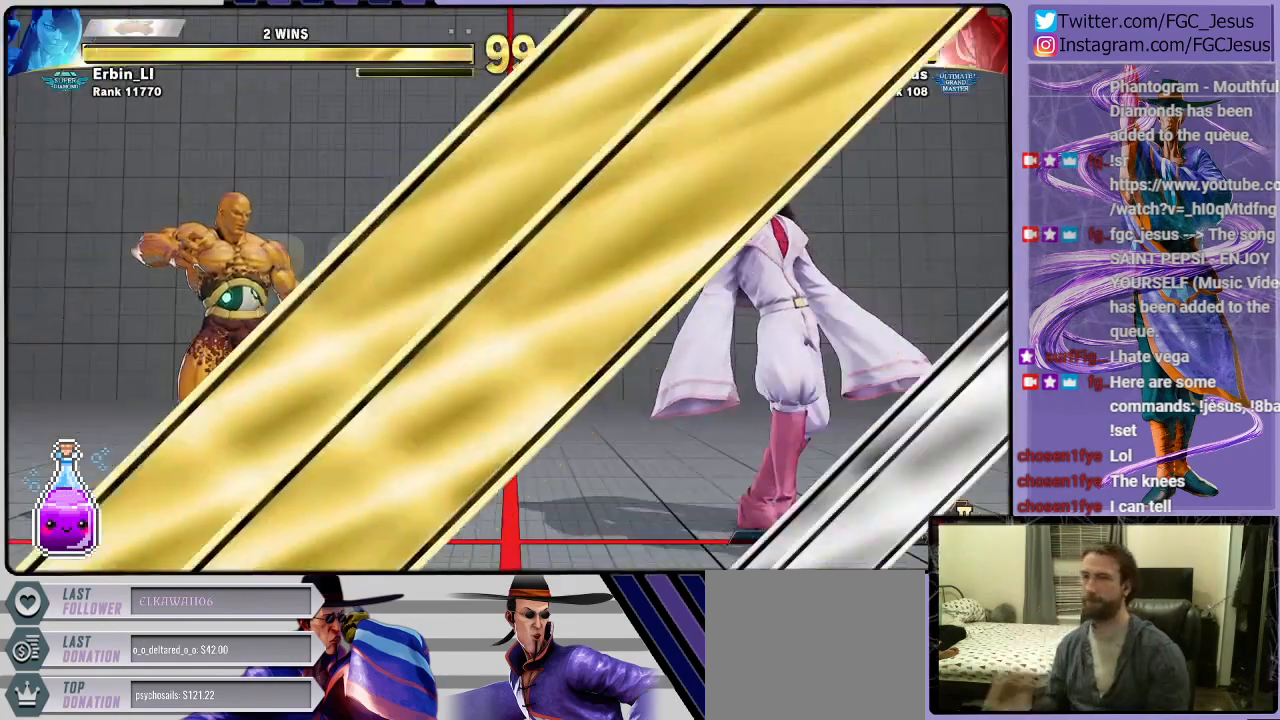
{"buttons": ["CROSS"], "left_stick": "center", "right_stick": "center", "events": [[434, "CROSS", "down"]]}
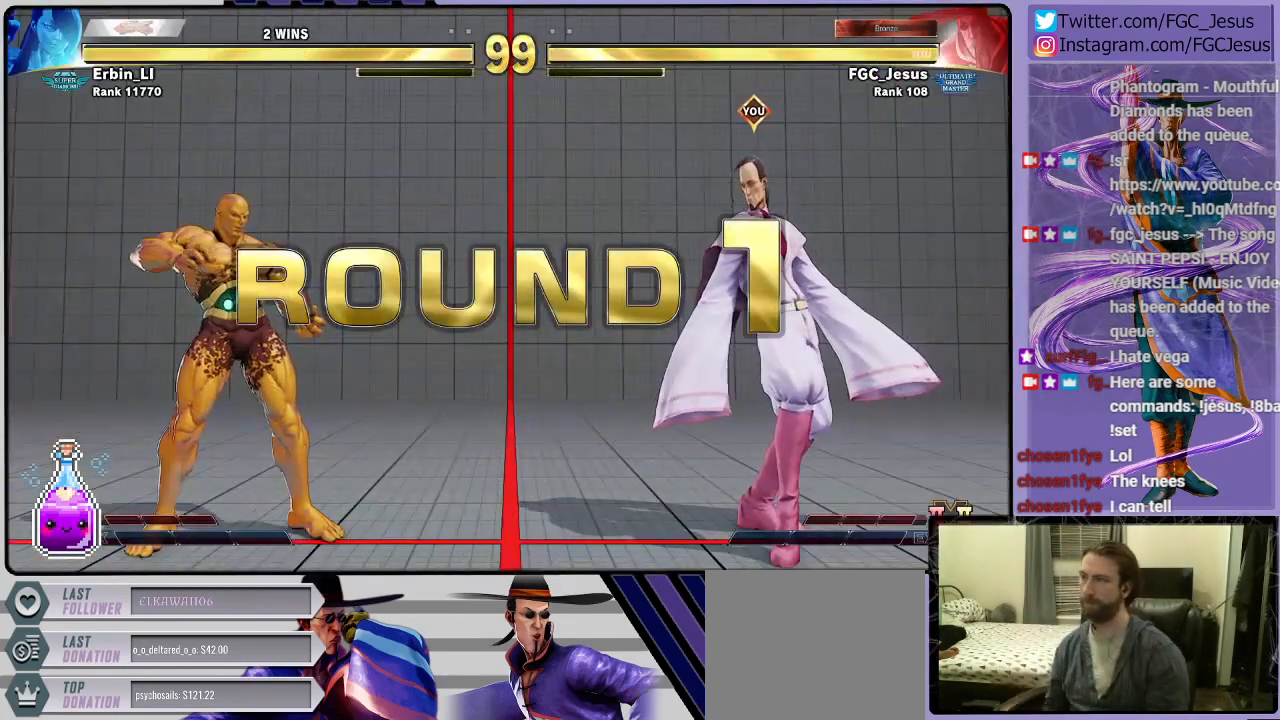
{"buttons": [], "left_stick": "center", "right_stick": "center", "events": [[133, "CROSS", "up"]]}
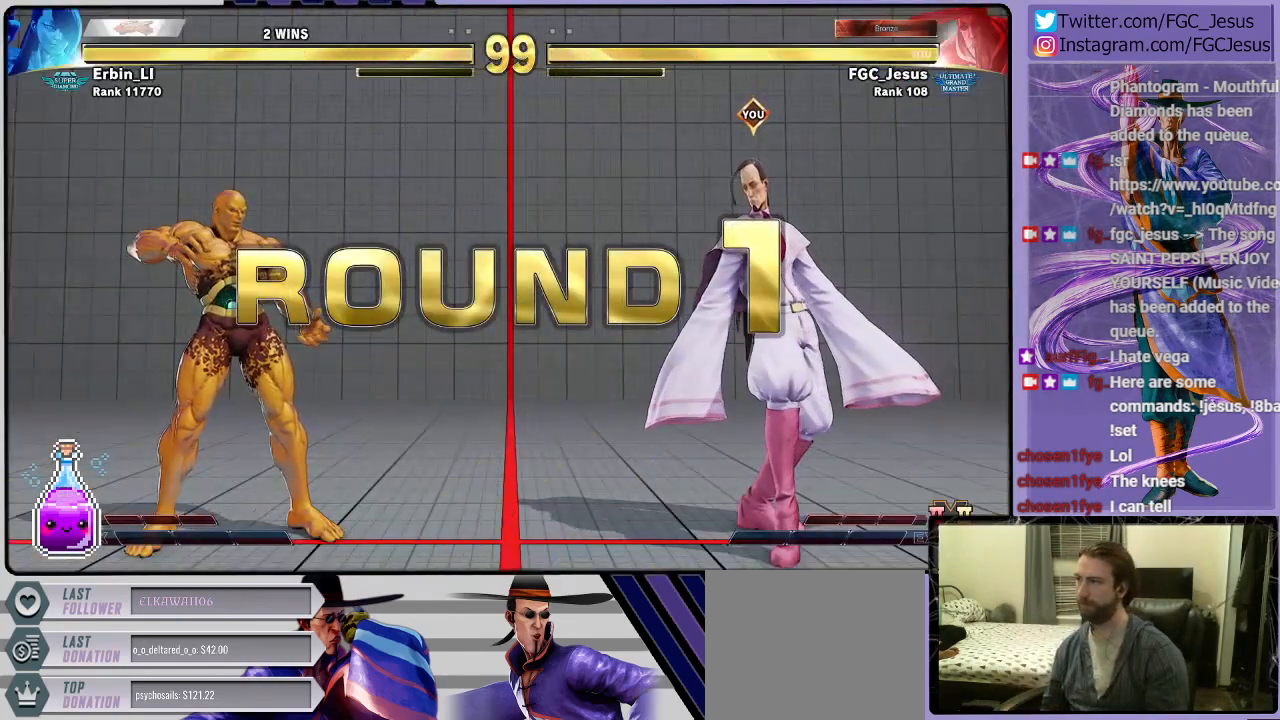
{"buttons": [], "left_stick": "center", "right_stick": "center", "events": []}
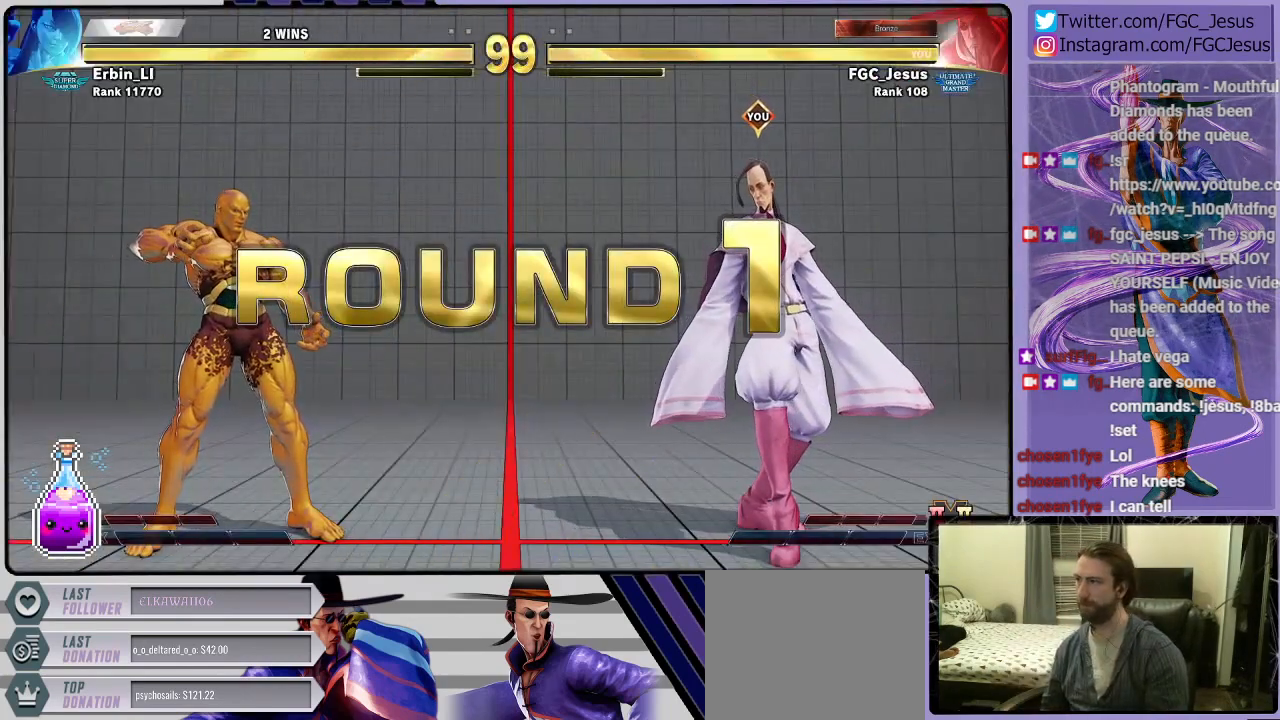
{"buttons": [], "left_stick": "center", "right_stick": "center", "events": []}
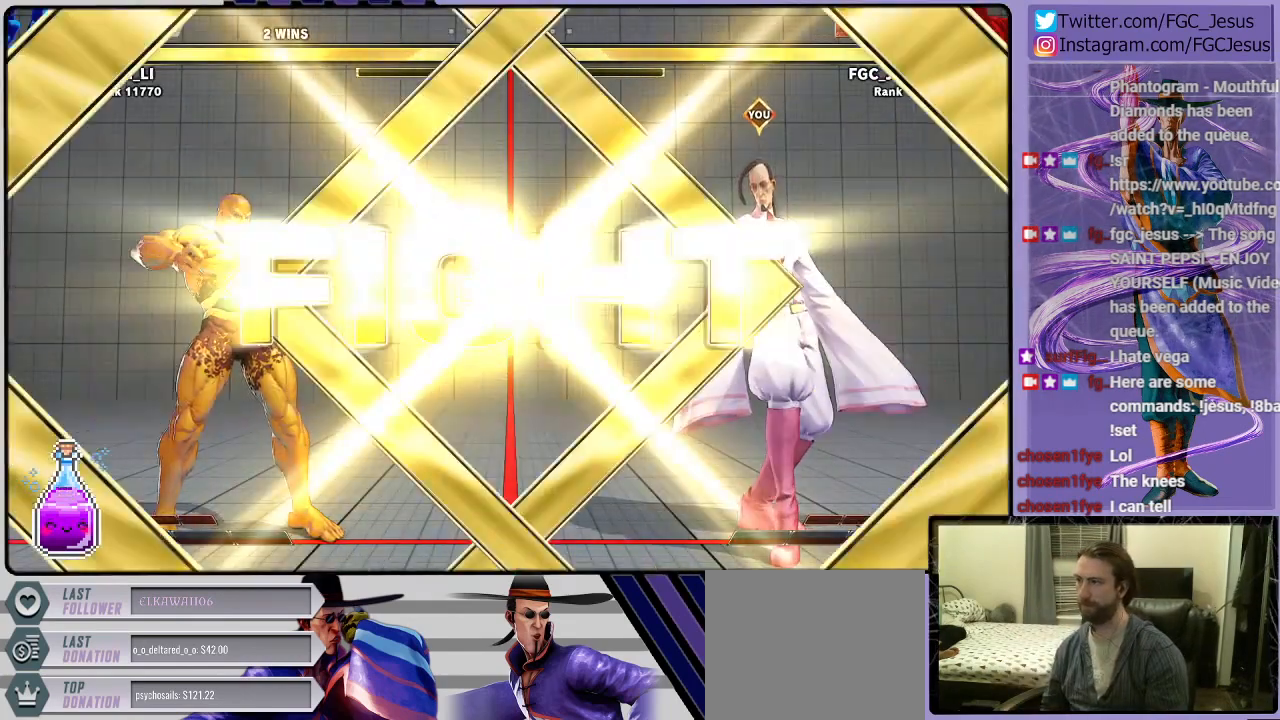
{"buttons": [], "left_stick": "center", "right_stick": "center", "events": []}
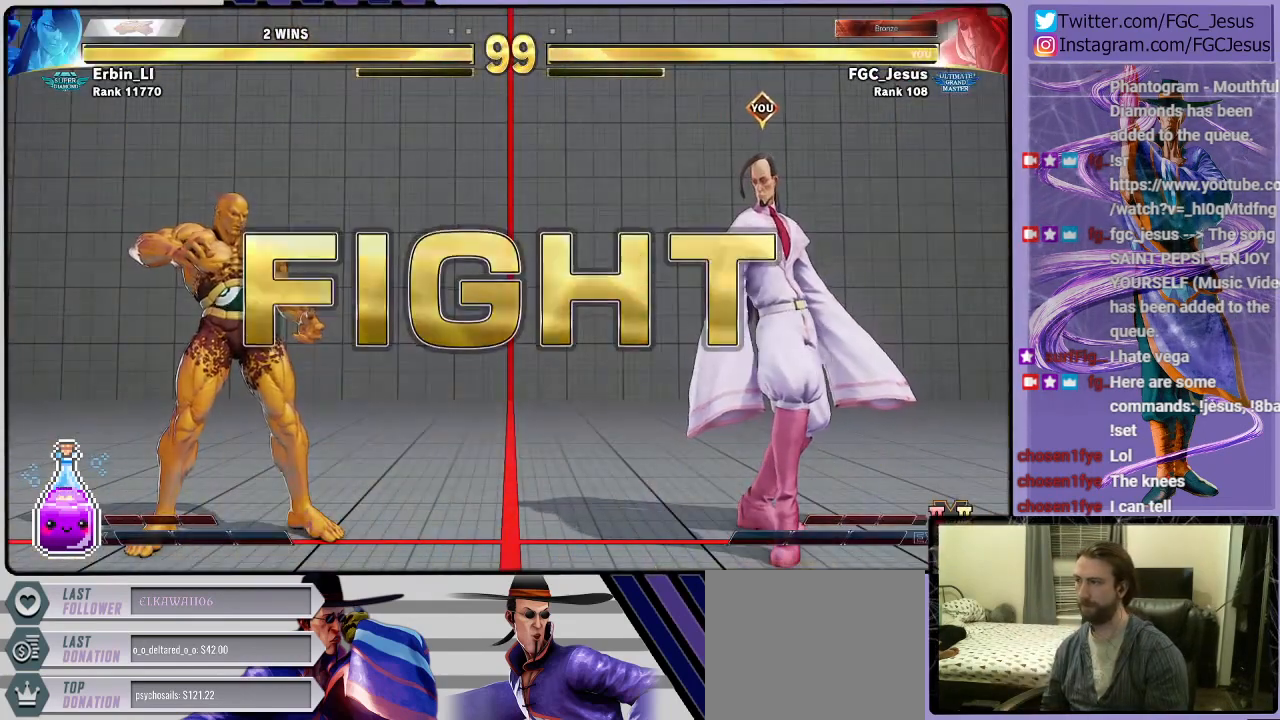
{"buttons": ["DPAD_LEFT"], "left_stick": "center", "right_stick": "center", "events": [[267, "DPAD_RIGHT", "down"], [467, "DPAD_RIGHT", "up"], [500, "DPAD_LEFT", "down"]]}
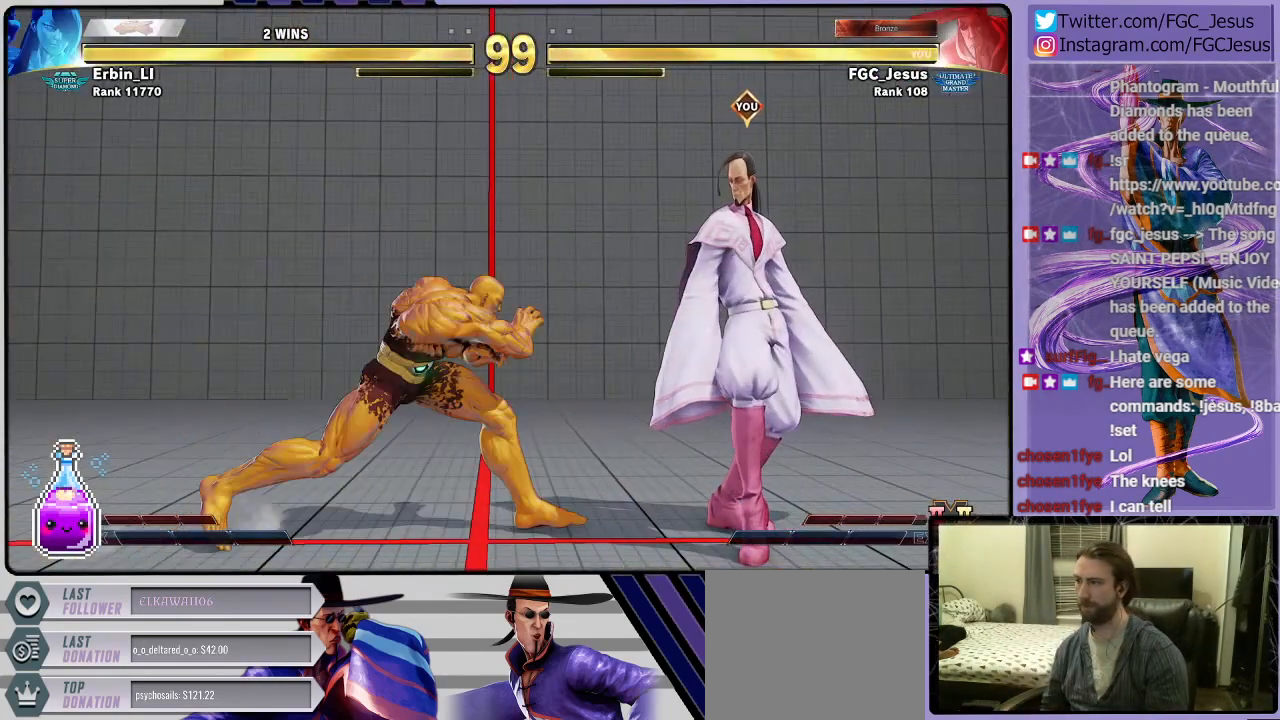
{"buttons": [], "left_stick": "center", "right_stick": "center", "events": [[34, "DPAD_UP", "down"], [134, "DPAD_DOWN", "down"], [134, "DPAD_LEFT", "up"], [134, "DPAD_RIGHT", "down"], [134, "DPAD_UP", "up"], [501, "DPAD_DOWN", "up"], [501, "DPAD_RIGHT", "up"]]}
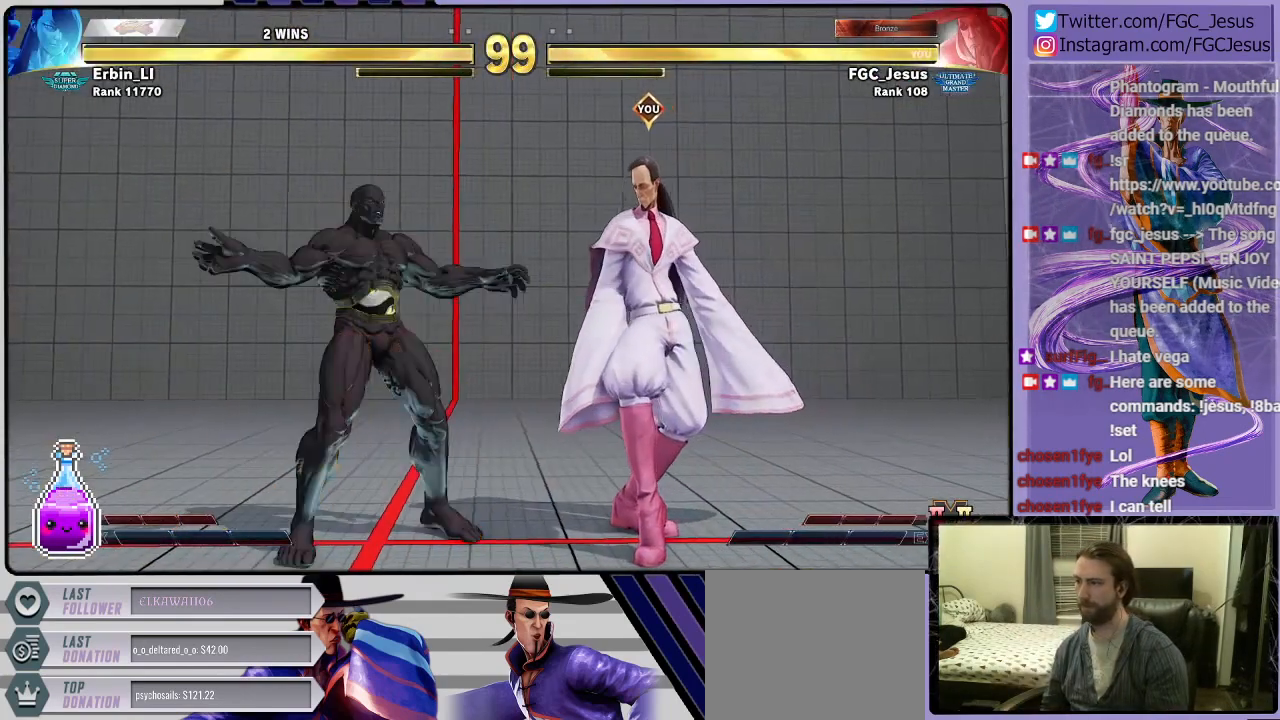
{"buttons": [], "left_stick": "center", "right_stick": "center", "events": []}
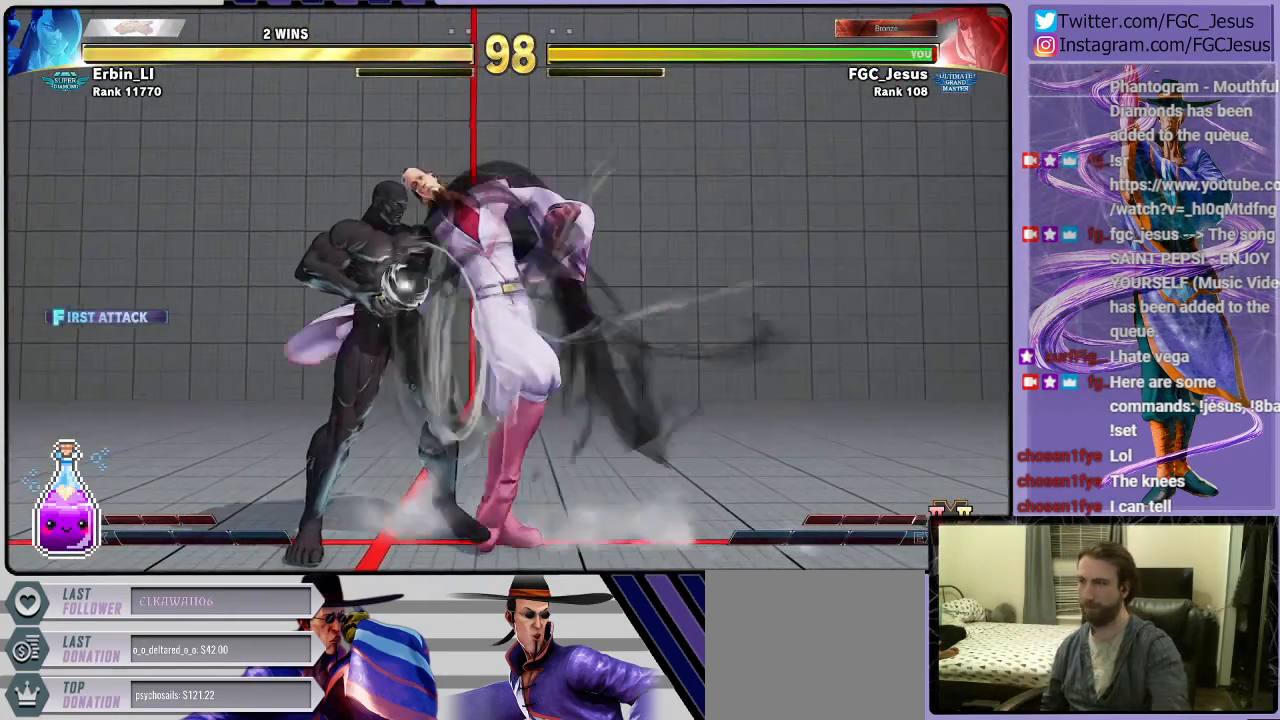
{"buttons": [], "left_stick": "center", "right_stick": "center", "events": []}
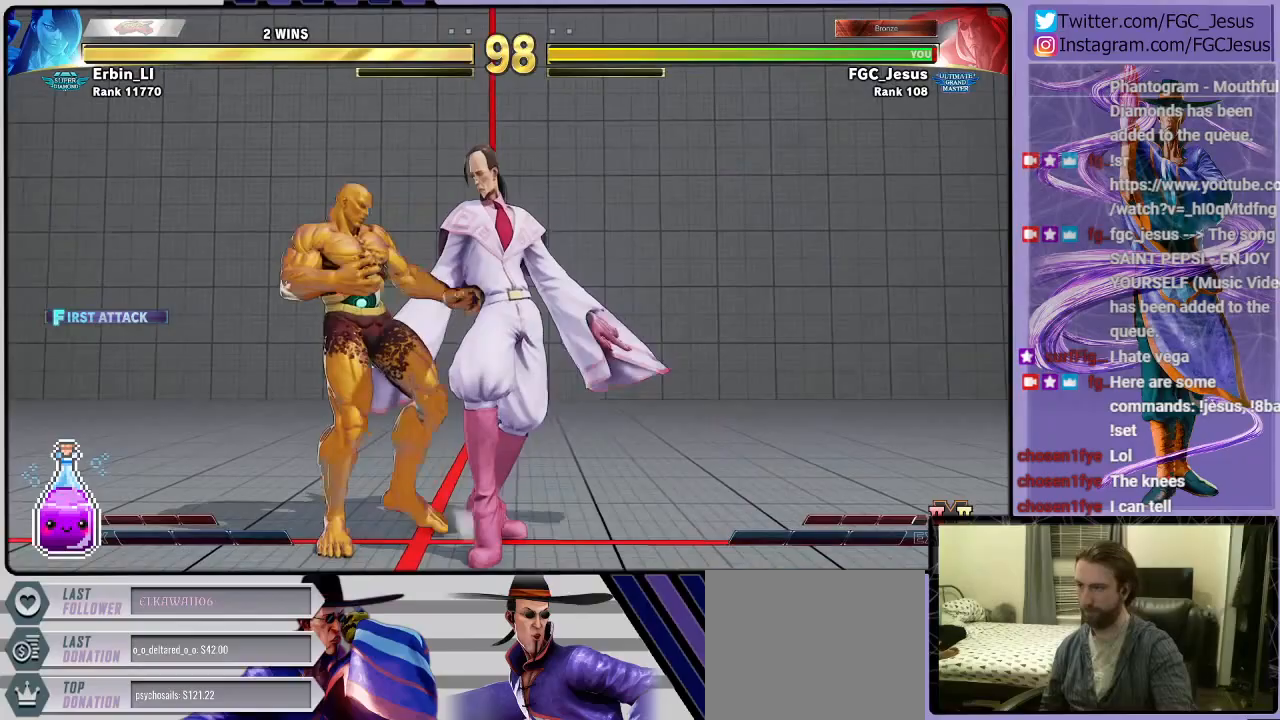
{"buttons": ["DPAD_DOWN", "DPAD_RIGHT"], "left_stick": "center", "right_stick": "center", "events": [[67, "DPAD_RIGHT", "down"], [133, "DPAD_DOWN", "down"]]}
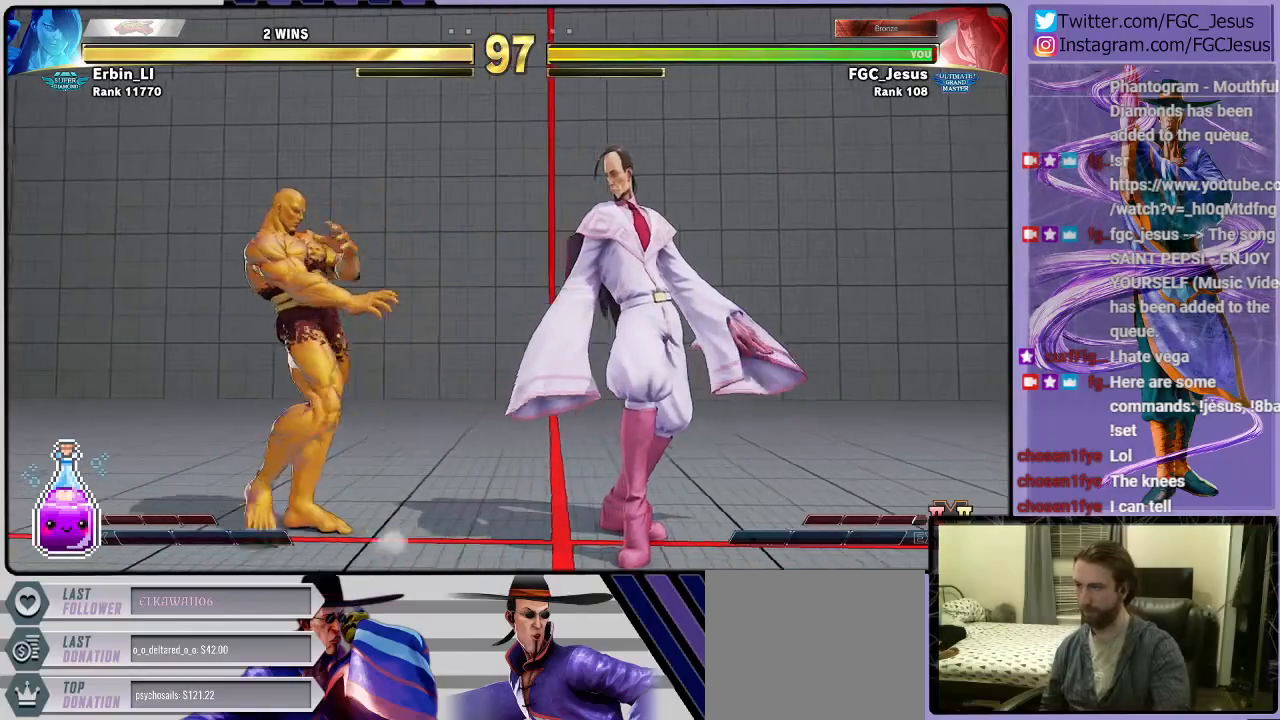
{"buttons": [], "left_stick": "center", "right_stick": "center", "events": [[101, "DPAD_DOWN", "up"], [101, "DPAD_RIGHT", "up"], [234, "DPAD_RIGHT", "down"], [434, "DPAD_RIGHT", "up"]]}
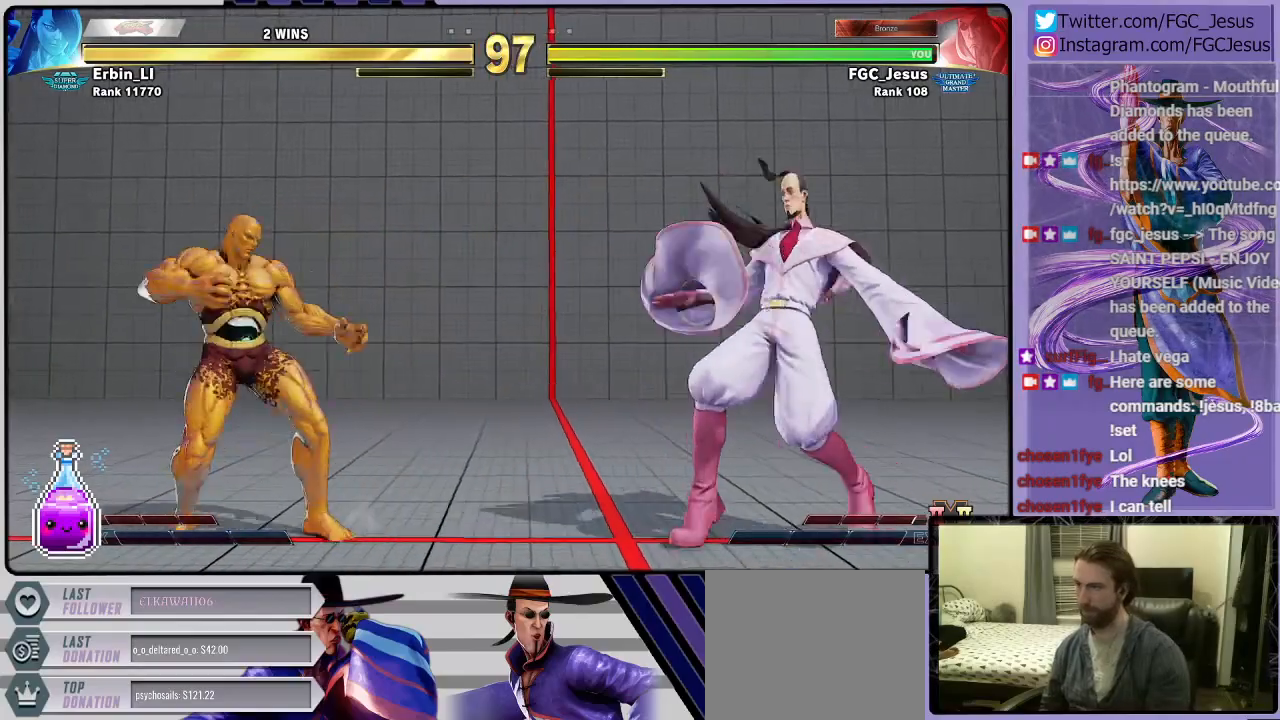
{"buttons": ["DPAD_DOWN", "DPAD_RIGHT"], "left_stick": "center", "right_stick": "center", "events": [[267, "DPAD_LEFT", "down"], [267, "DPAD_UP", "down"], [400, "DPAD_LEFT", "up"], [400, "DPAD_UP", "up"], [467, "DPAD_RIGHT", "down"], [501, "DPAD_DOWN", "down"]]}
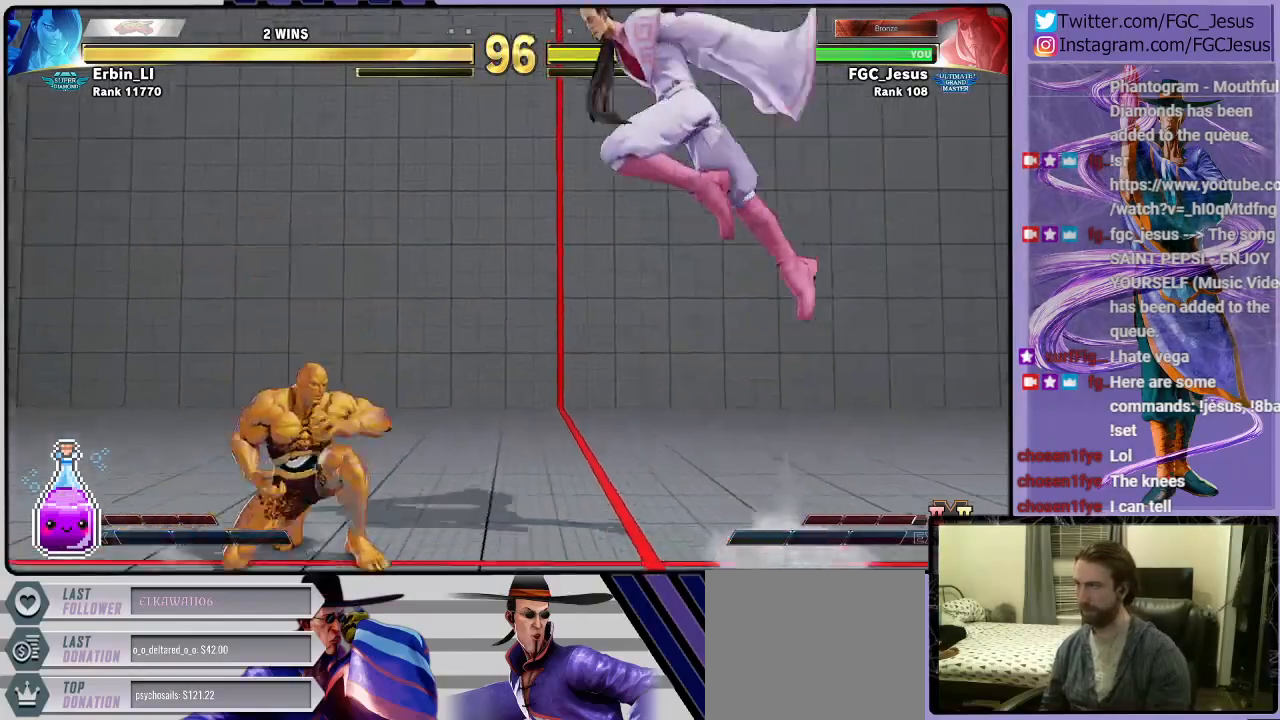
{"buttons": ["CIRCLE", "DPAD_DOWN", "DPAD_RIGHT"], "left_stick": "center", "right_stick": "center", "events": [[400, "CIRCLE", "down"]]}
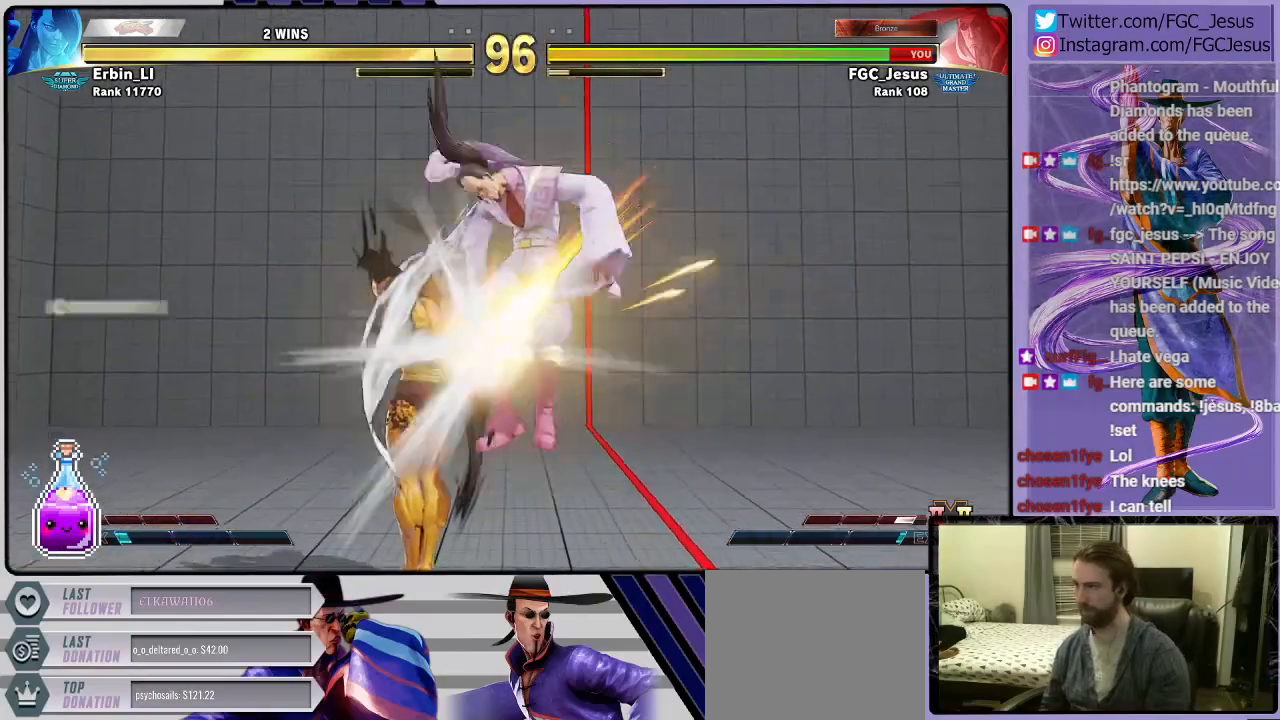
{"buttons": ["DPAD_DOWN", "DPAD_RIGHT"], "left_stick": "center", "right_stick": "center", "events": [[67, "CIRCLE", "up"]]}
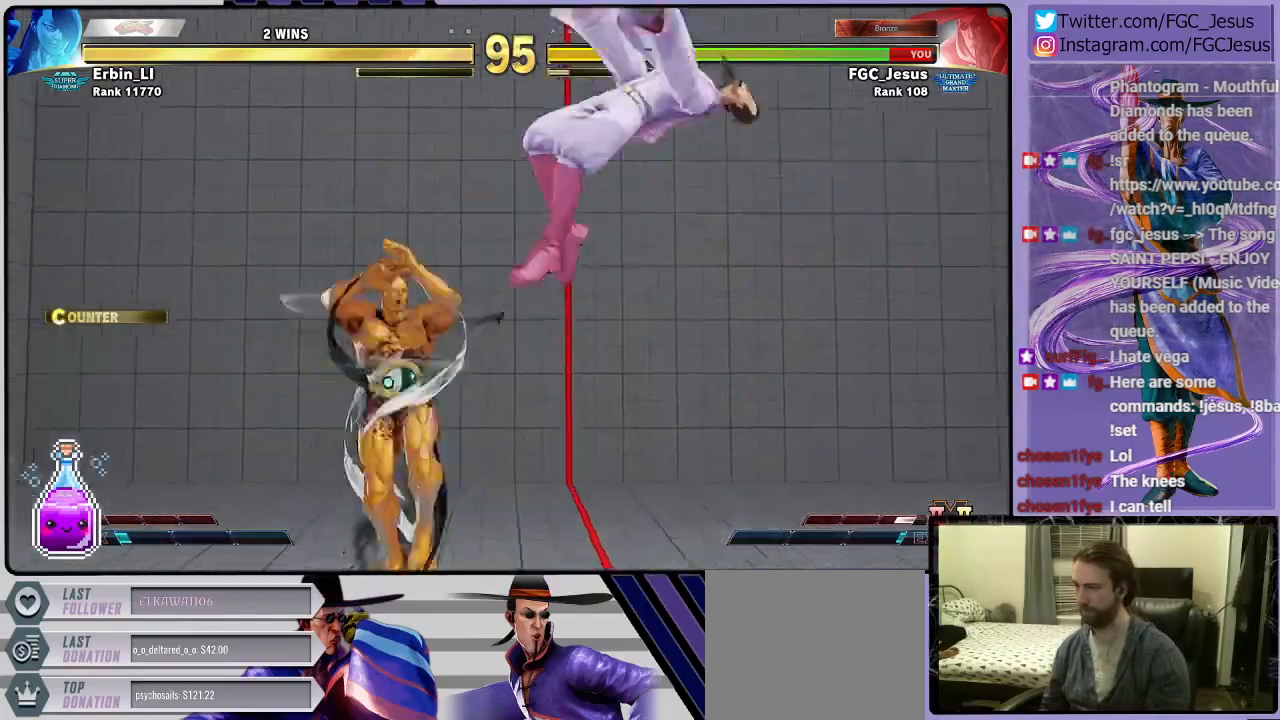
{"buttons": [], "left_stick": "center", "right_stick": "center", "events": [[33, "DPAD_DOWN", "up"], [133, "DPAD_RIGHT", "up"], [300, "CROSS", "down"], [300, "R1", "down"], [300, "SQUARE", "down"], [433, "R1", "up"], [467, "CROSS", "up"], [467, "SQUARE", "up"]]}
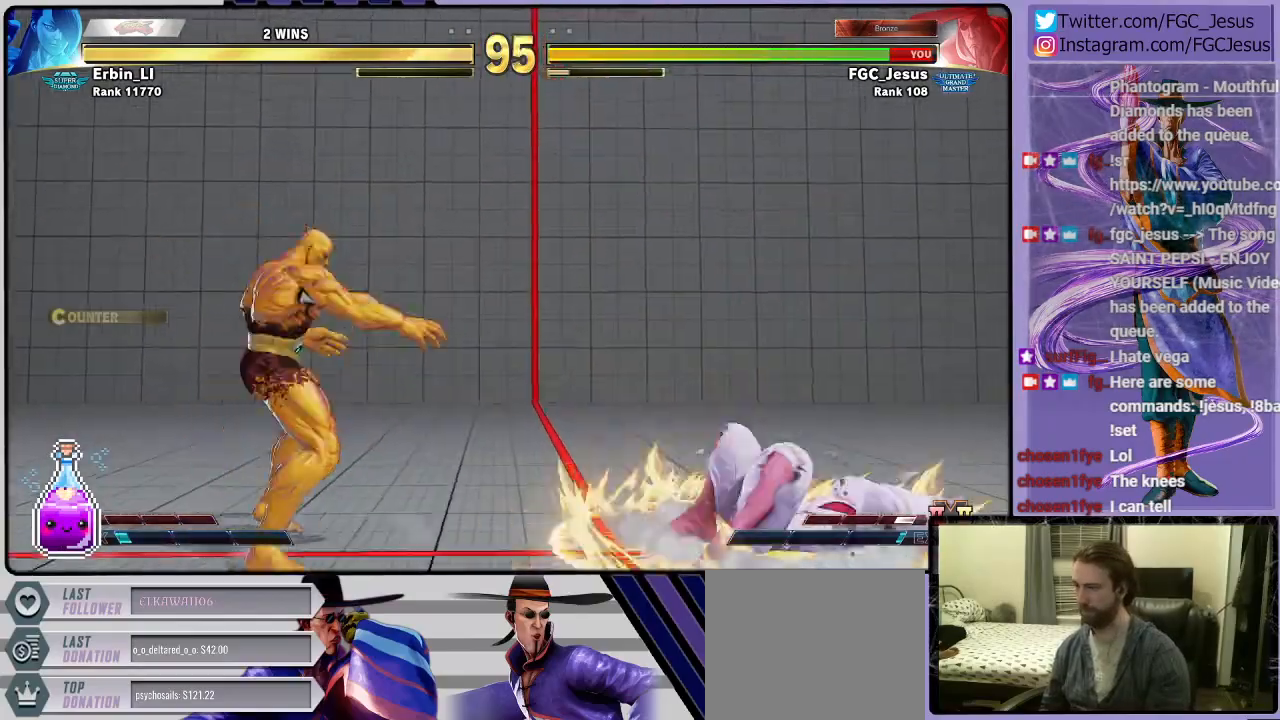
{"buttons": ["DPAD_DOWN", "DPAD_RIGHT"], "left_stick": "center", "right_stick": "center", "events": [[133, "DPAD_RIGHT", "down"], [434, "DPAD_DOWN", "down"]]}
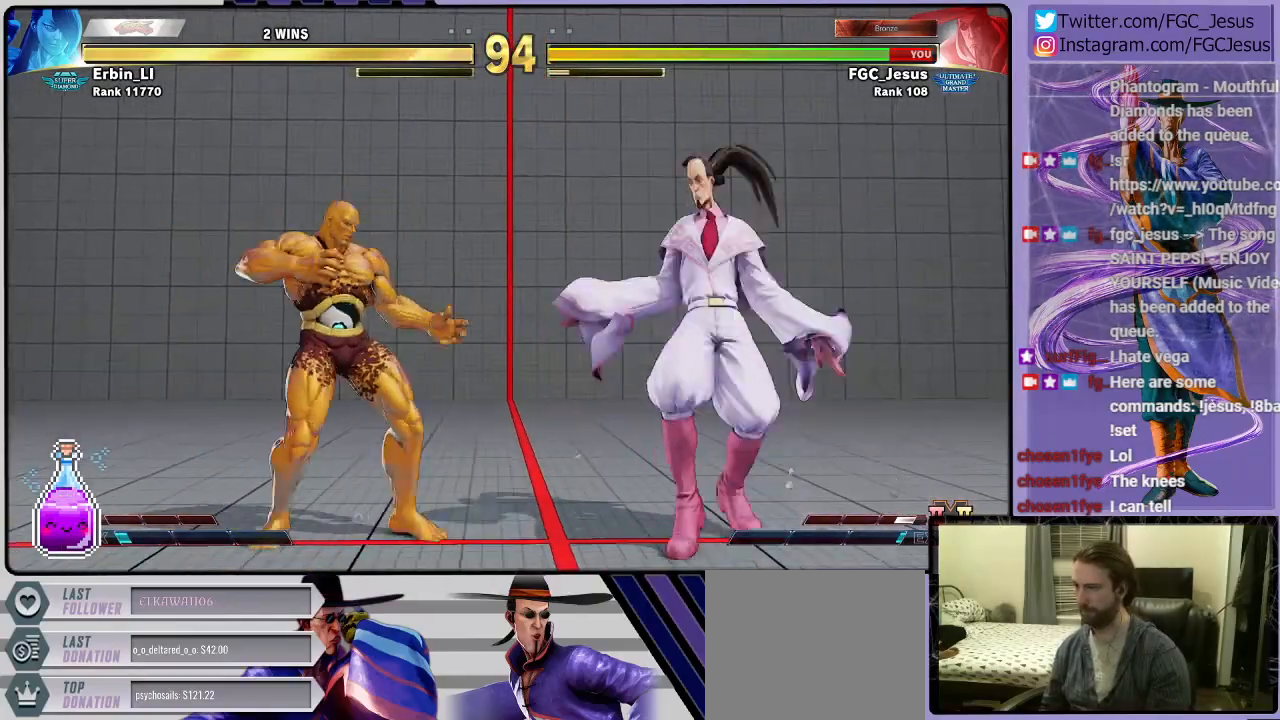
{"buttons": ["DPAD_DOWN"], "left_stick": "center", "right_stick": "center", "events": [[367, "DPAD_DOWN", "up"], [367, "DPAD_LEFT", "down"], [367, "DPAD_RIGHT", "up"], [500, "DPAD_DOWN", "down"], [500, "DPAD_LEFT", "up"]]}
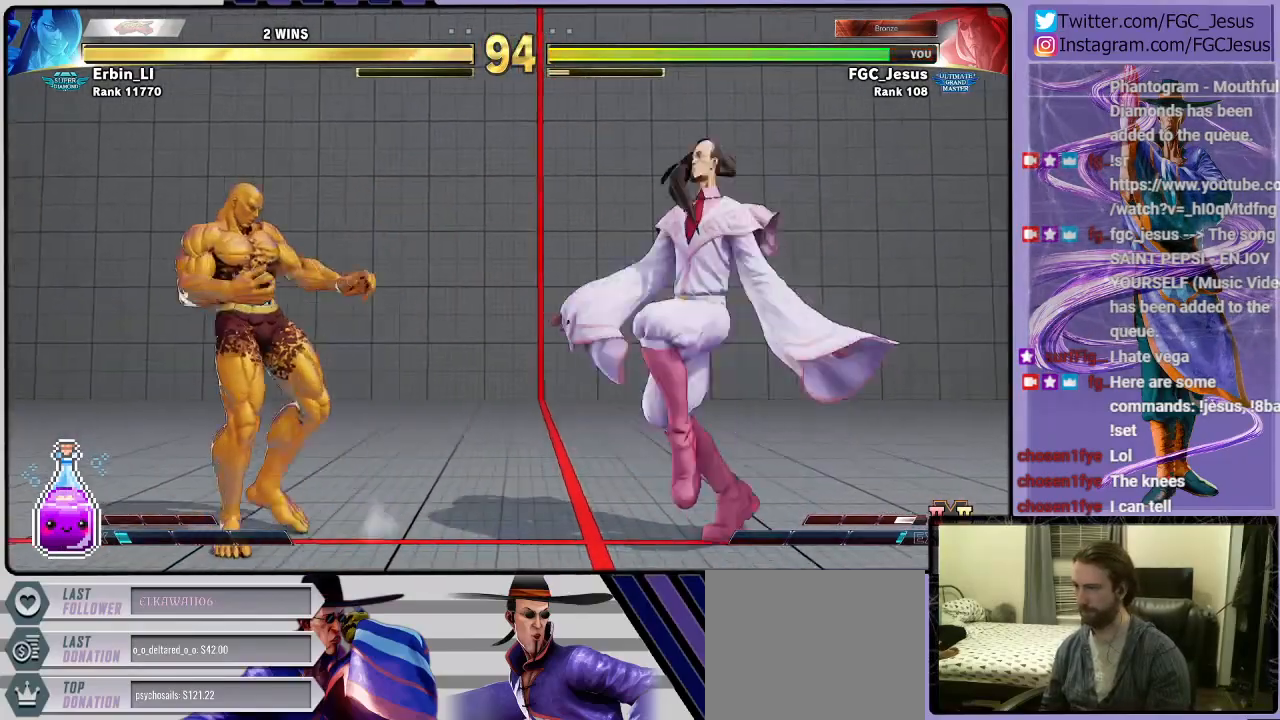
{"buttons": ["DPAD_DOWN", "DPAD_RIGHT"], "left_stick": "center", "right_stick": "center", "events": [[33, "DPAD_RIGHT", "down"], [100, "R2", "down"], [234, "R2", "up"]]}
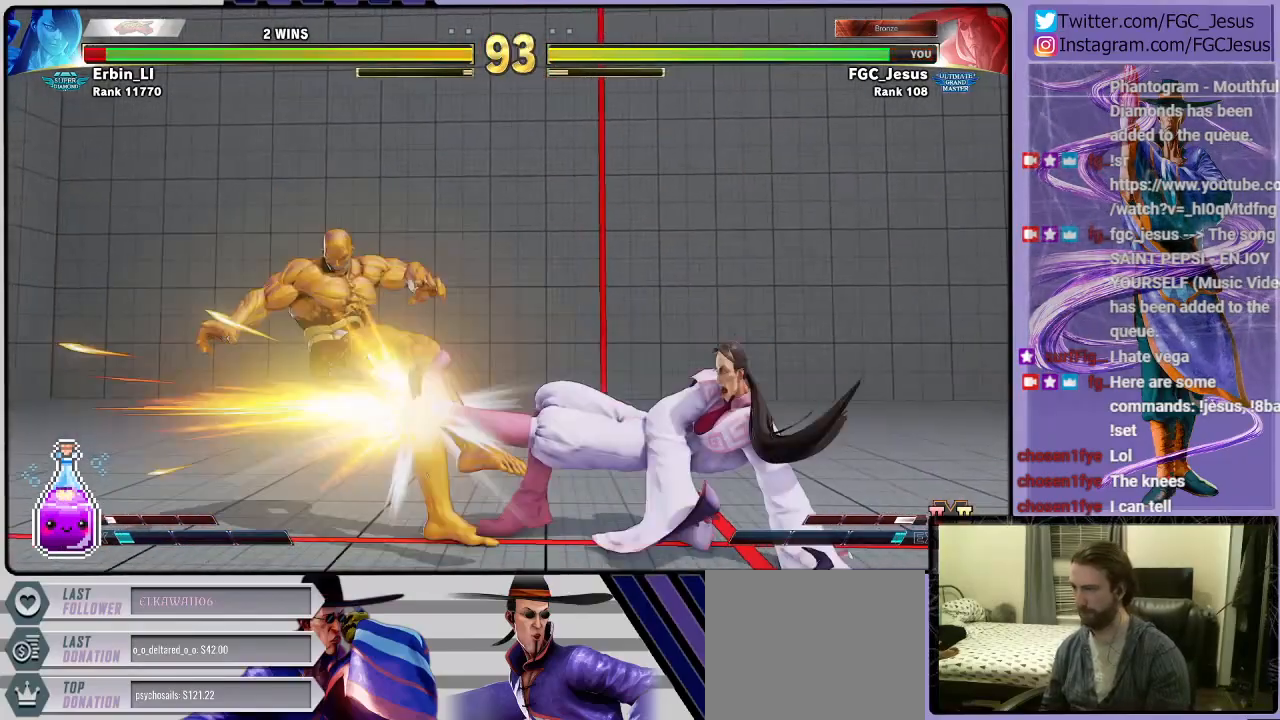
{"buttons": ["DPAD_LEFT"], "left_stick": "center", "right_stick": "center", "events": [[301, "DPAD_DOWN", "up"], [301, "DPAD_RIGHT", "up"], [368, "DPAD_LEFT", "down"], [434, "DPAD_LEFT", "up"], [501, "DPAD_LEFT", "down"]]}
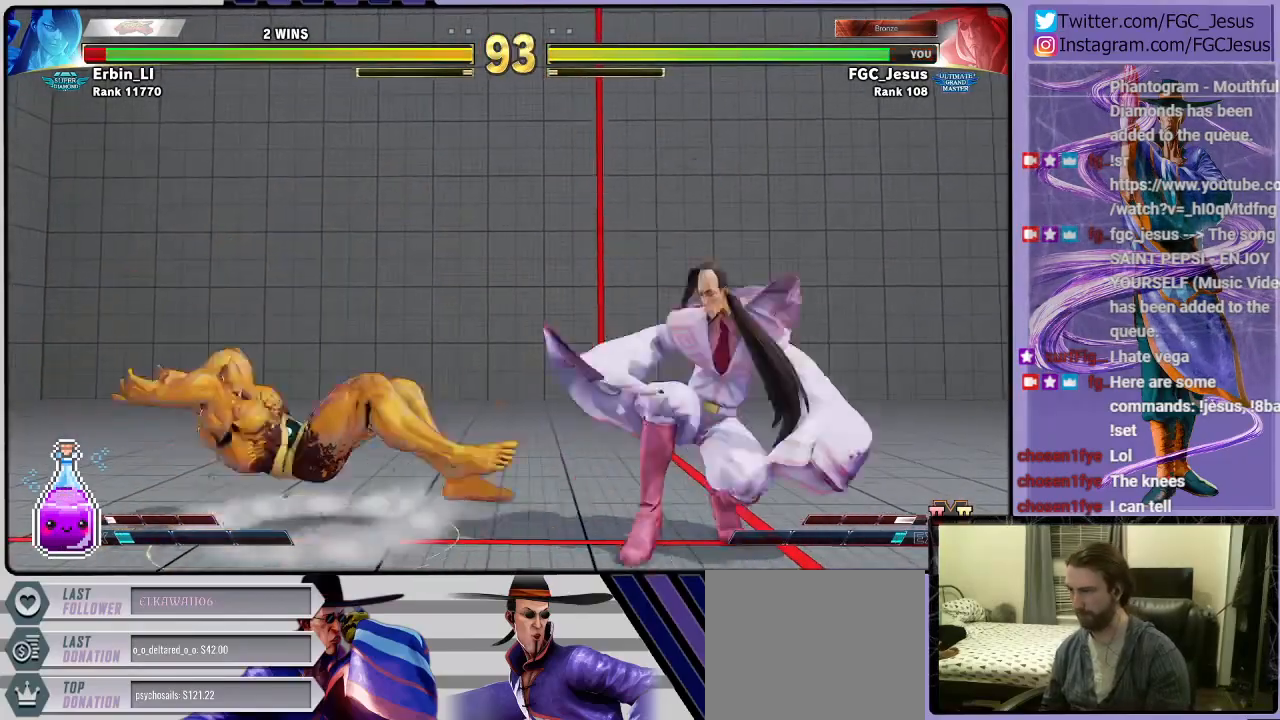
{"buttons": ["DPAD_RIGHT"], "left_stick": "center", "right_stick": "center", "events": [[100, "DPAD_LEFT", "up"], [267, "DPAD_DOWN", "down"], [267, "DPAD_LEFT", "down"], [300, "DPAD_LEFT", "up"], [367, "CROSS", "down"], [367, "DPAD_DOWN", "up"], [367, "DPAD_LEFT", "down"], [434, "CROSS", "up"], [434, "DPAD_LEFT", "up"], [501, "DPAD_RIGHT", "down"]]}
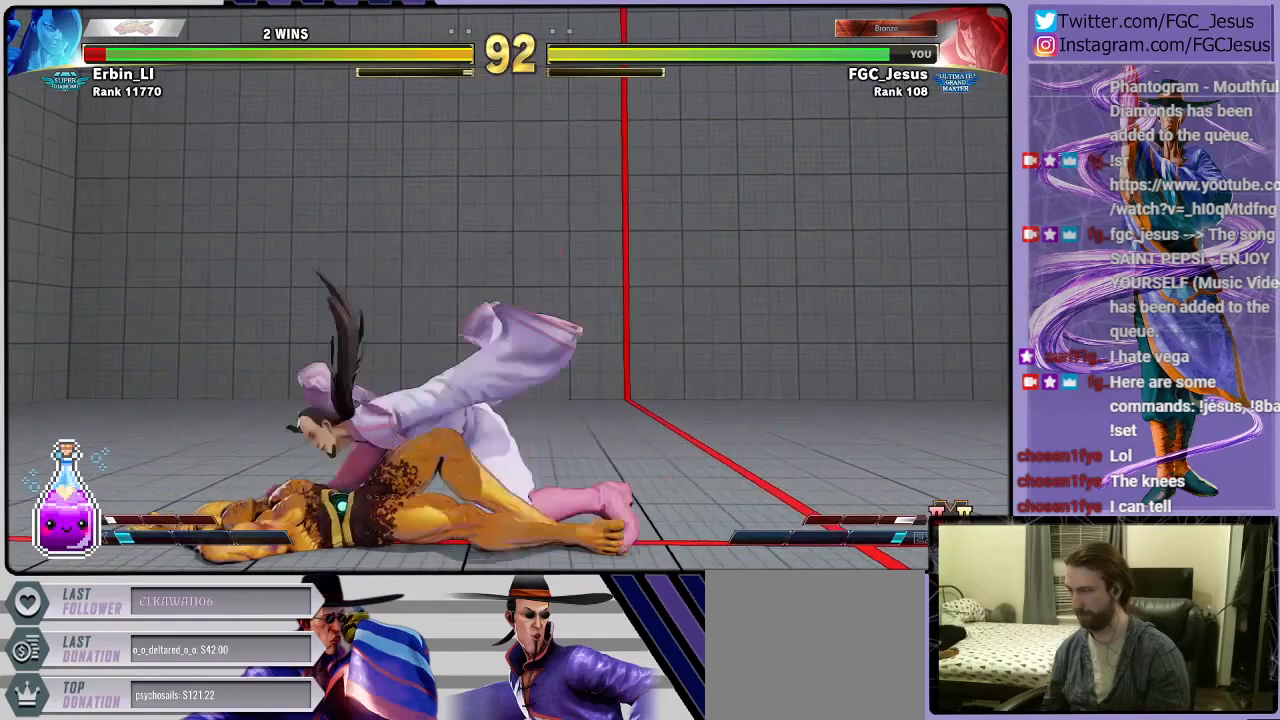
{"buttons": ["CIRCLE", "DPAD_DOWN", "DPAD_RIGHT"], "left_stick": "center", "right_stick": "center", "events": [[33, "DPAD_DOWN", "down"], [266, "L1", "down"], [400, "L1", "up"], [467, "CIRCLE", "down"]]}
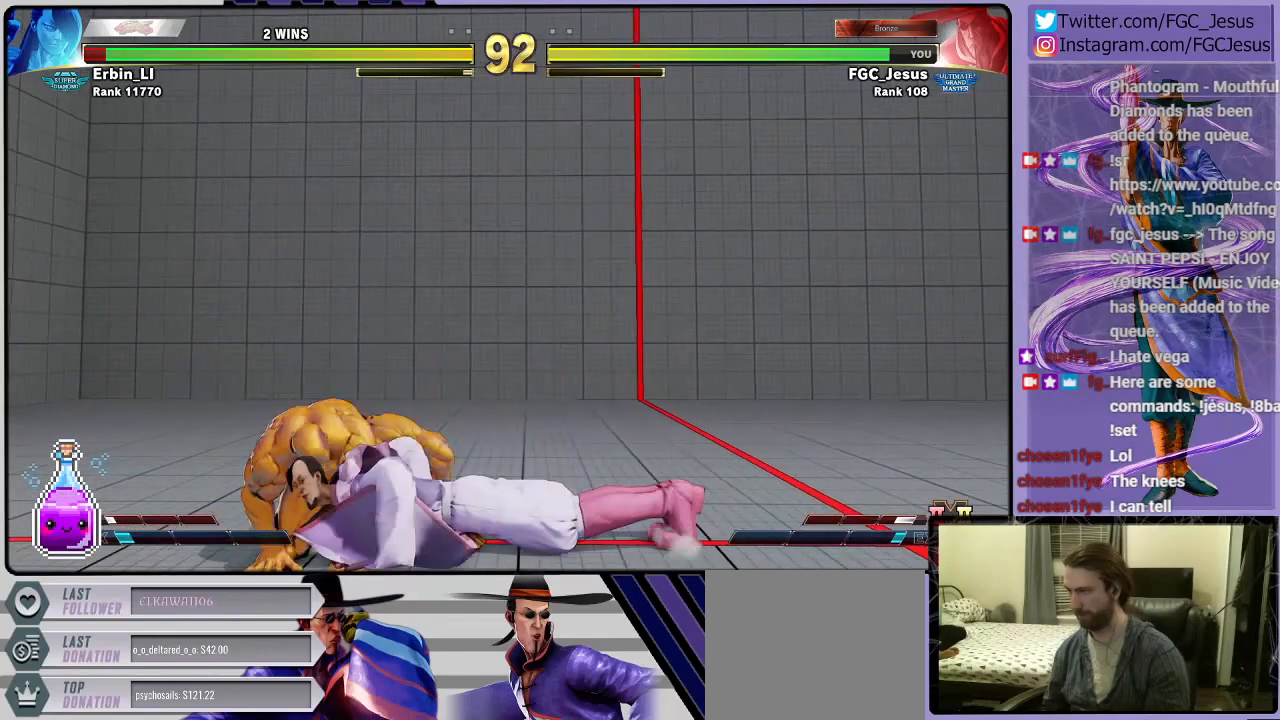
{"buttons": ["DPAD_DOWN", "DPAD_RIGHT"], "left_stick": "center", "right_stick": "center", "events": [[133, "CIRCLE", "up"]]}
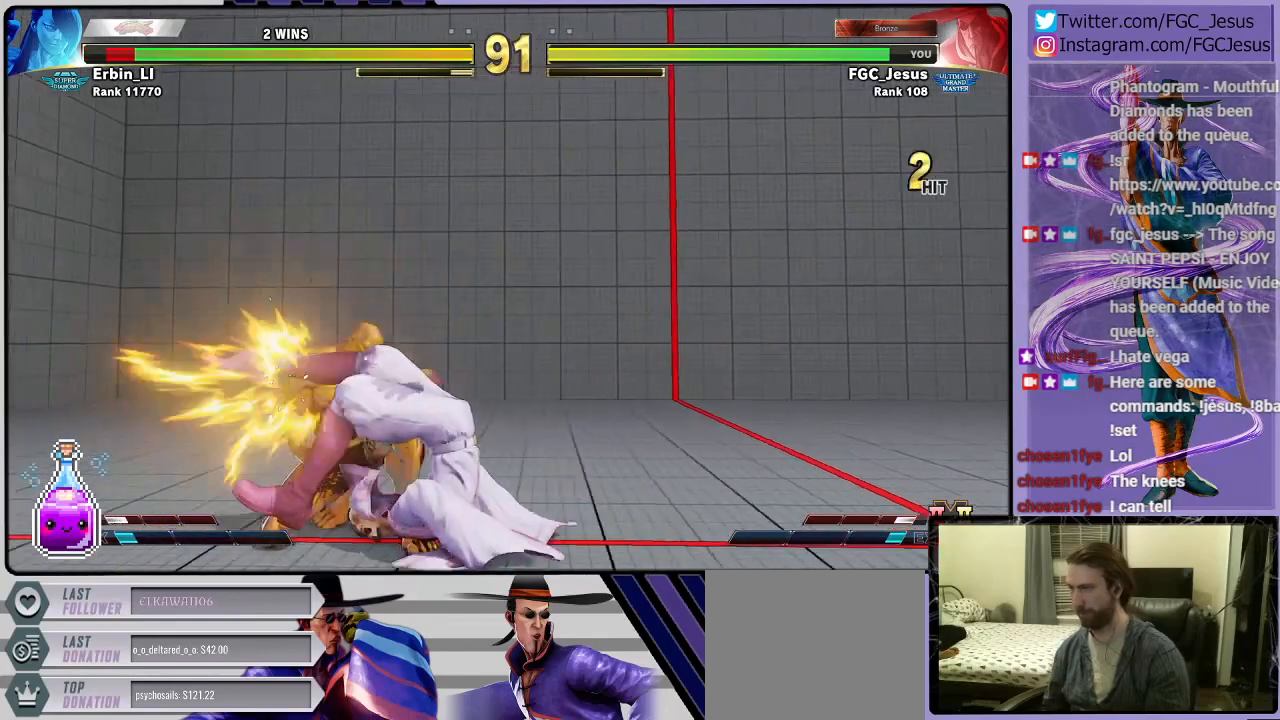
{"buttons": ["DPAD_RIGHT"], "left_stick": "center", "right_stick": "center", "events": [[67, "DPAD_DOWN", "up"], [234, "SQUARE", "down"], [401, "SQUARE", "up"]]}
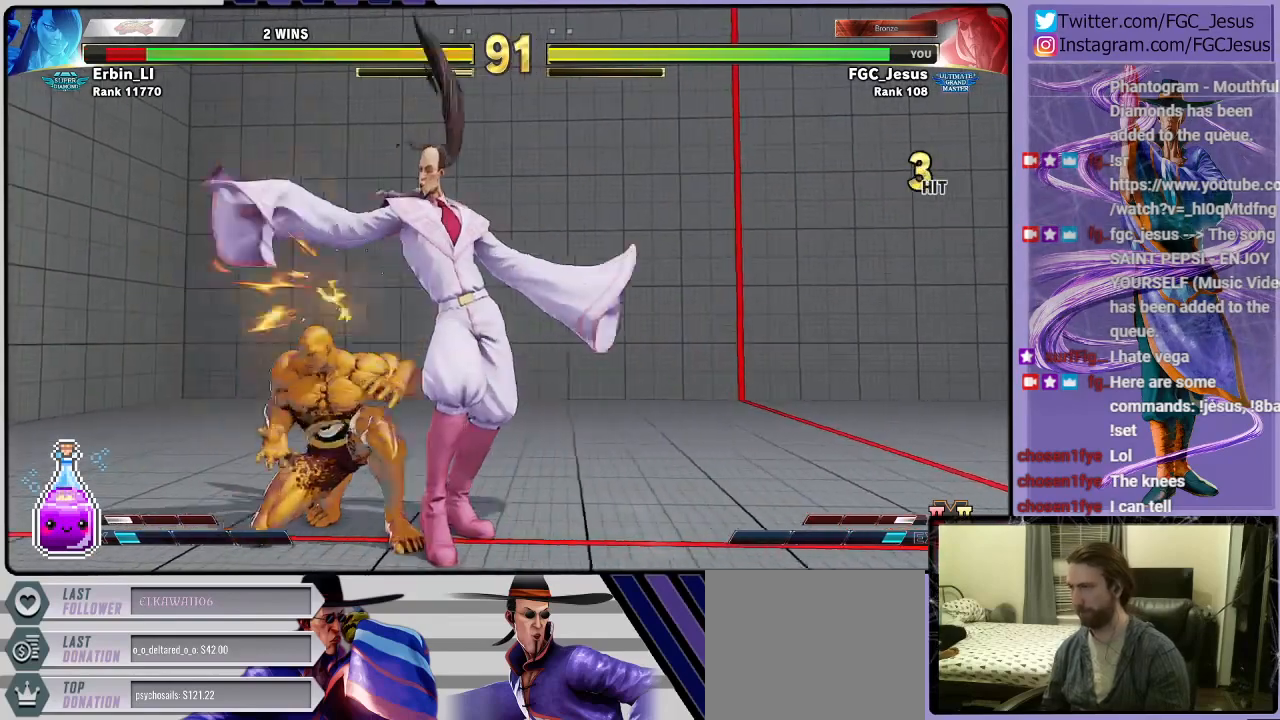
{"buttons": ["SQUARE", "DPAD_RIGHT"], "left_stick": "center", "right_stick": "center", "events": [[67, "SQUARE", "down"], [234, "SQUARE", "up"], [400, "SQUARE", "down"]]}
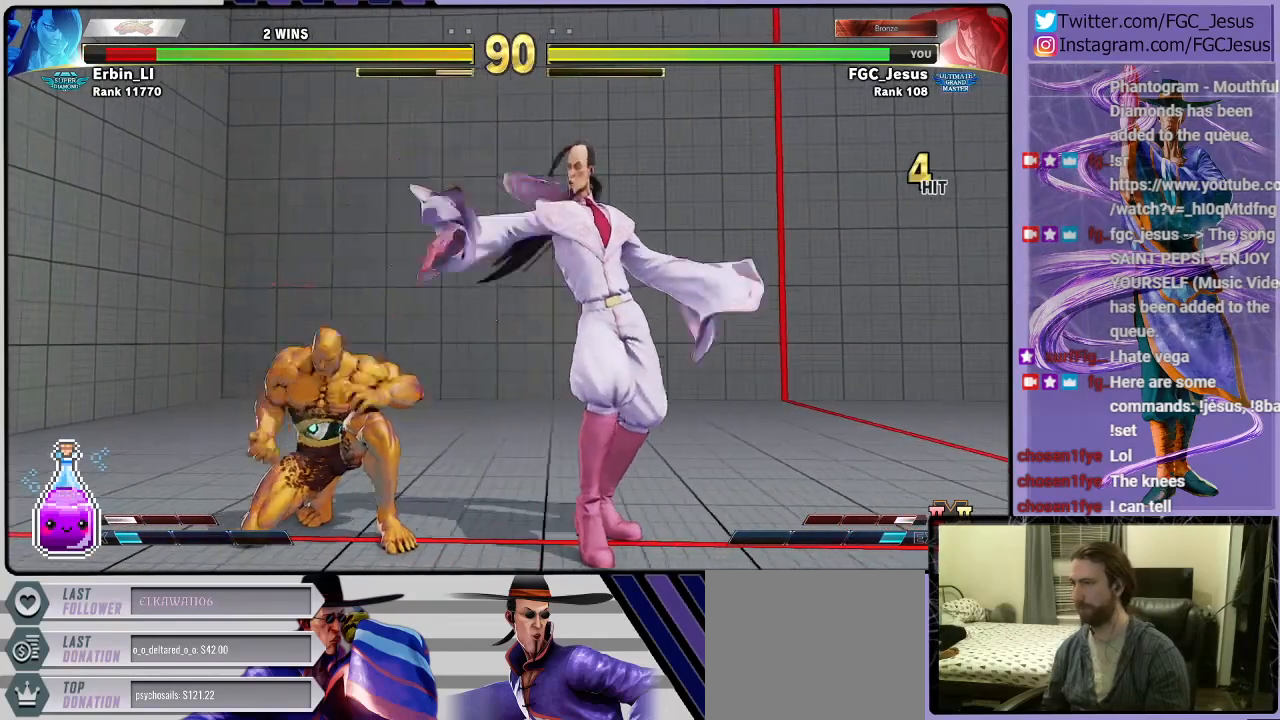
{"buttons": ["TRIANGLE", "DPAD_DOWN", "DPAD_RIGHT"], "left_stick": "center", "right_stick": "center", "events": [[100, "DPAD_DOWN", "down"], [100, "SQUARE", "up"], [266, "TRIANGLE", "down"], [367, "DPAD_RIGHT", "up"], [367, "TRIANGLE", "up"], [400, "DPAD_DOWN", "up"], [400, "DPAD_LEFT", "down"], [433, "DPAD_DOWN", "down"], [433, "TRIANGLE", "down"], [467, "DPAD_LEFT", "up"], [500, "DPAD_RIGHT", "down"]]}
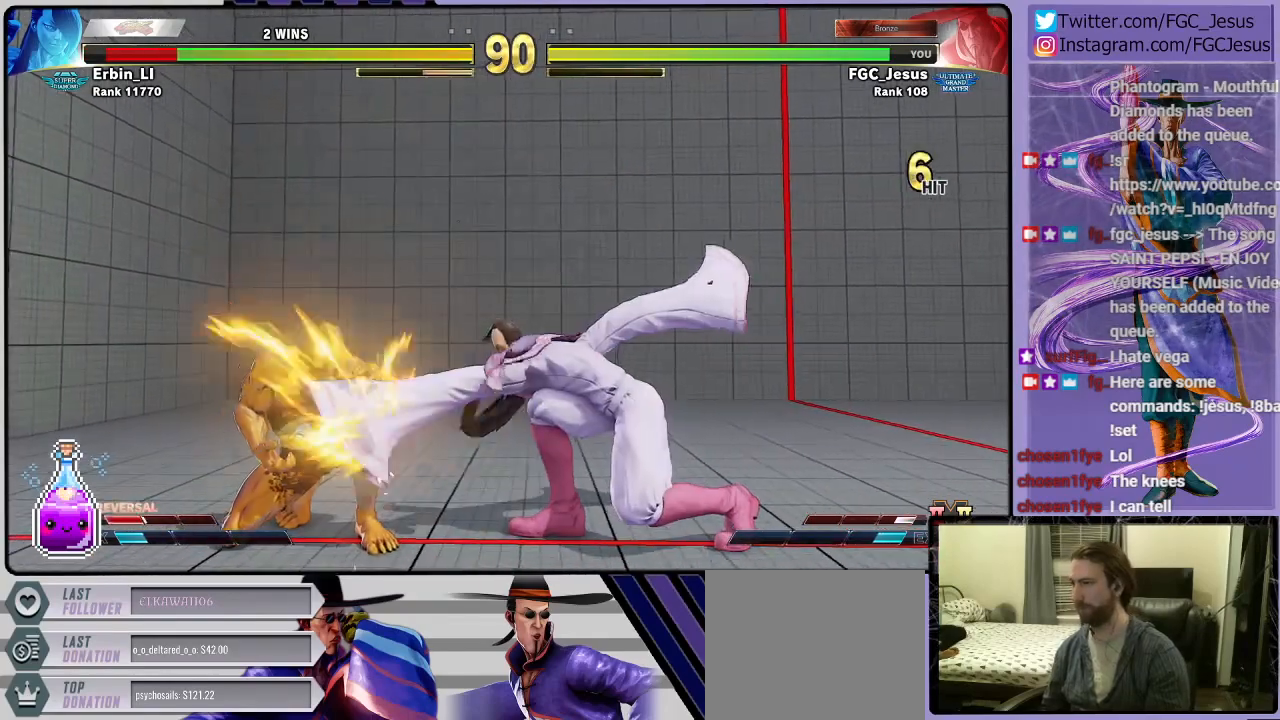
{"buttons": ["TRIANGLE", "DPAD_DOWN", "DPAD_RIGHT"], "left_stick": "center", "right_stick": "center", "events": []}